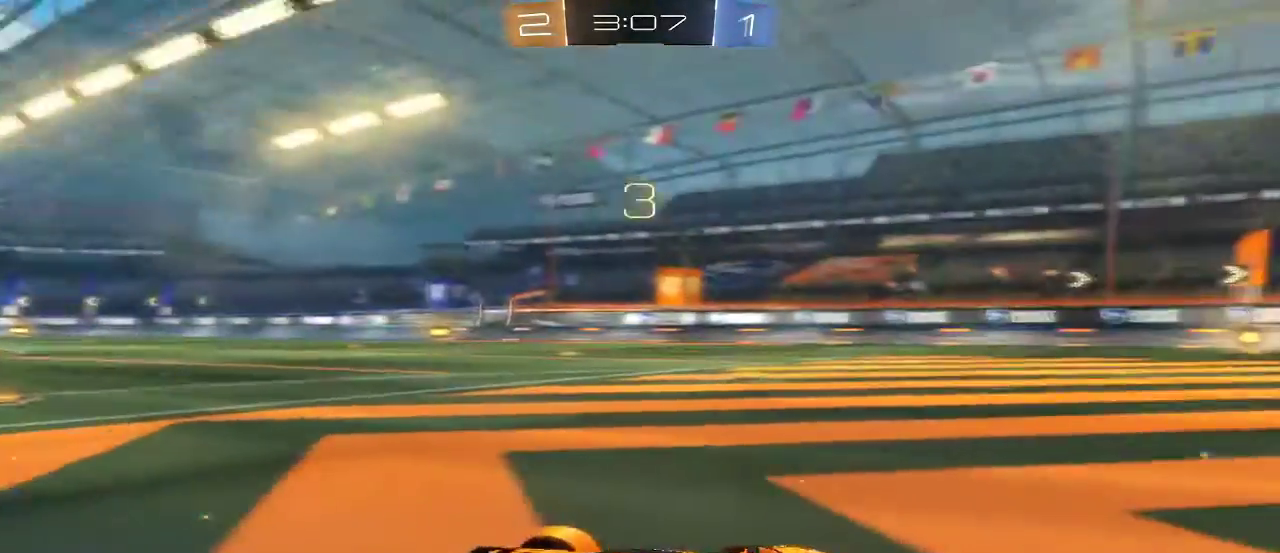
Gameplay with a controller (Xbox layout); each line is a JSON object with the inputs held at the frame after it. "events" lists button and stick changes between this image and that frame as [ms after this image, input, new state], when the widget could be followed in between. This overlay highlights the sticks when they move; stick clicks (L3 R3) are not distinguishable. Not read: L3 R3.
{"buttons": ["L1"], "left_stick": "center", "right_stick": "right", "events": [[433, "L1", "down"]]}
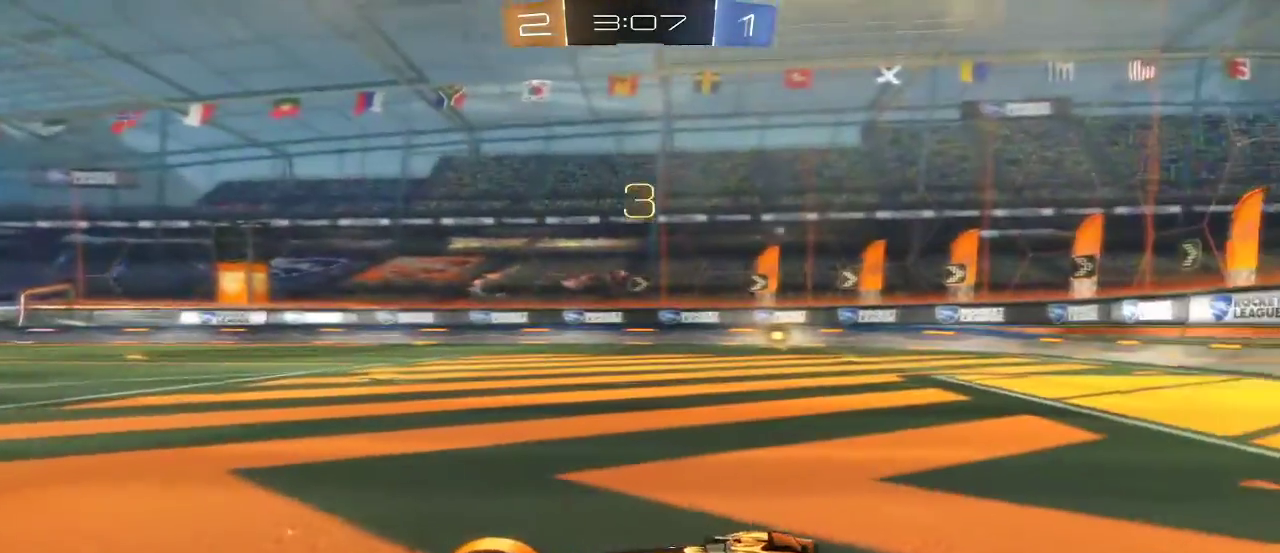
{"buttons": [], "left_stick": "right", "right_stick": "center", "events": [[167, "L1", "up"], [167, "right_stick", "center"], [500, "left_stick", "right"]]}
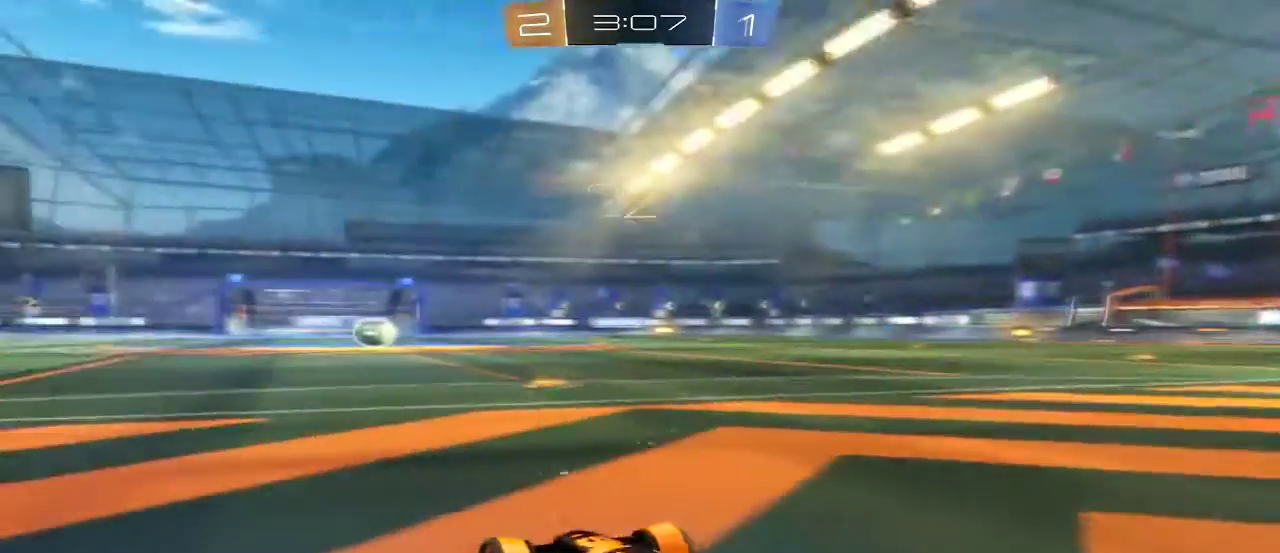
{"buttons": ["R2"], "left_stick": "right", "right_stick": "center", "events": [[100, "left_stick", "up-right"], [200, "left_stick", "right"], [333, "R2", "down"]]}
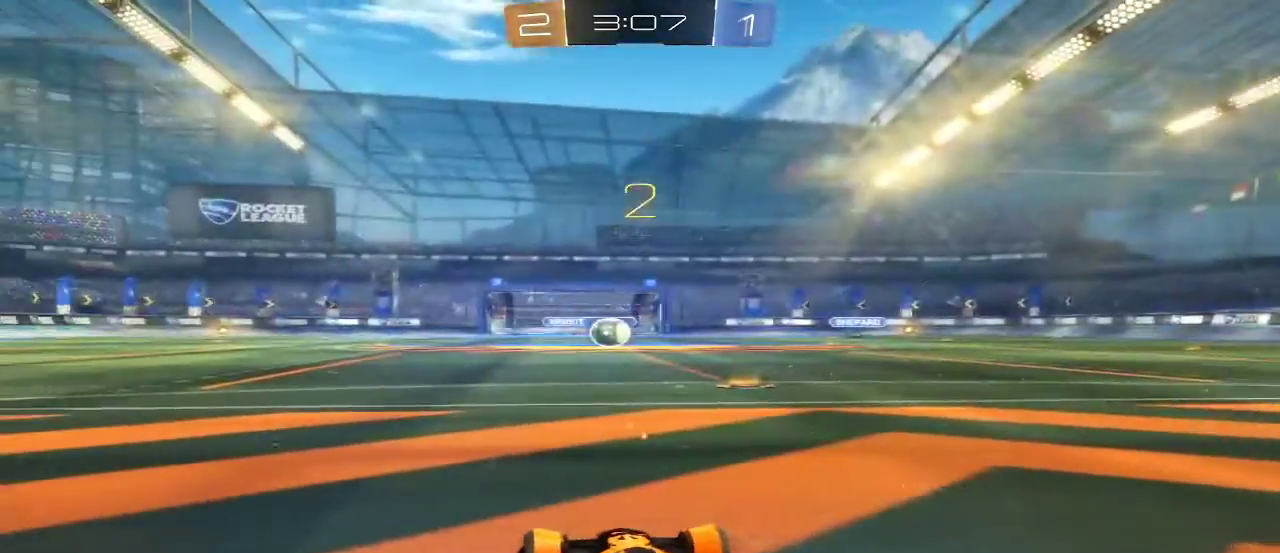
{"buttons": ["B", "R2"], "left_stick": "right", "right_stick": "center", "events": [[33, "B", "down"], [233, "left_stick", "center"], [367, "left_stick", "right"]]}
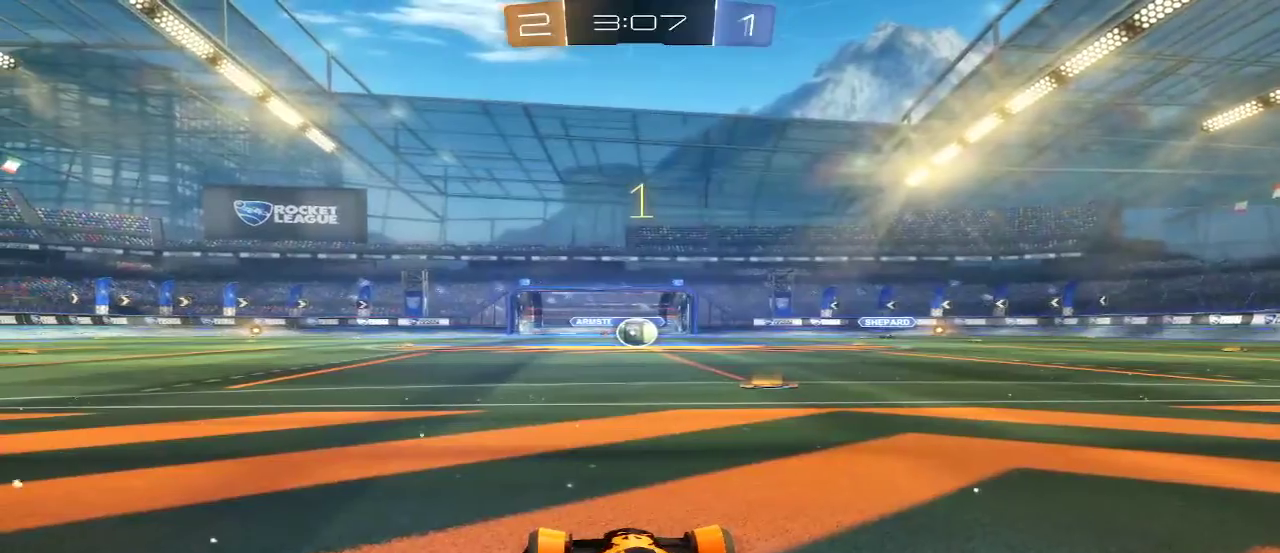
{"buttons": ["B", "R2"], "left_stick": "right", "right_stick": "center", "events": []}
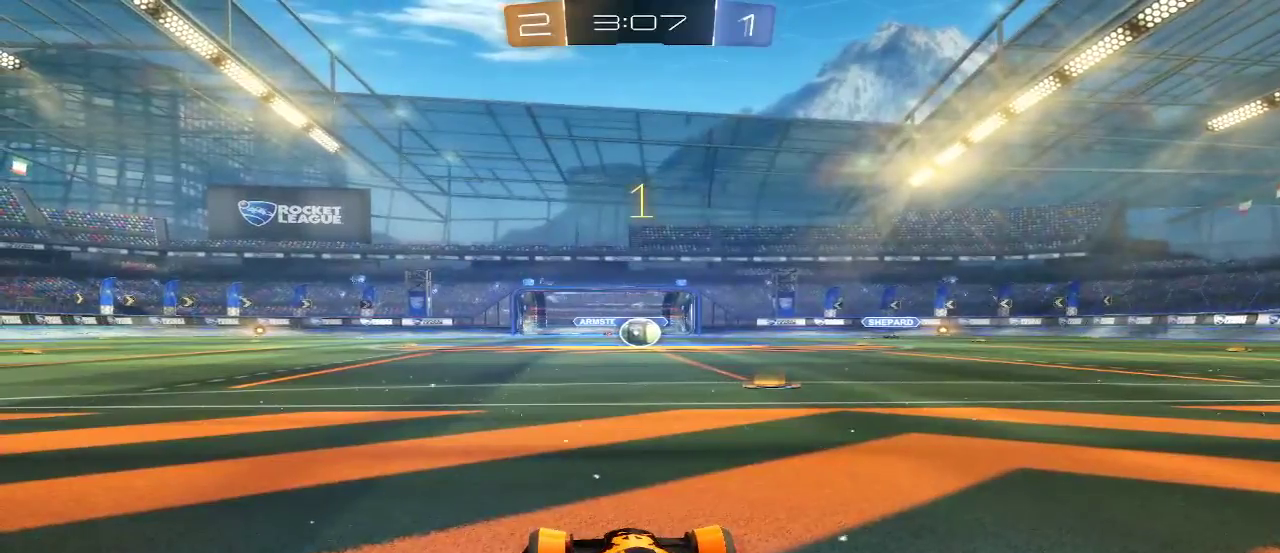
{"buttons": ["B", "R2"], "left_stick": "center", "right_stick": "center", "events": [[400, "left_stick", "center"]]}
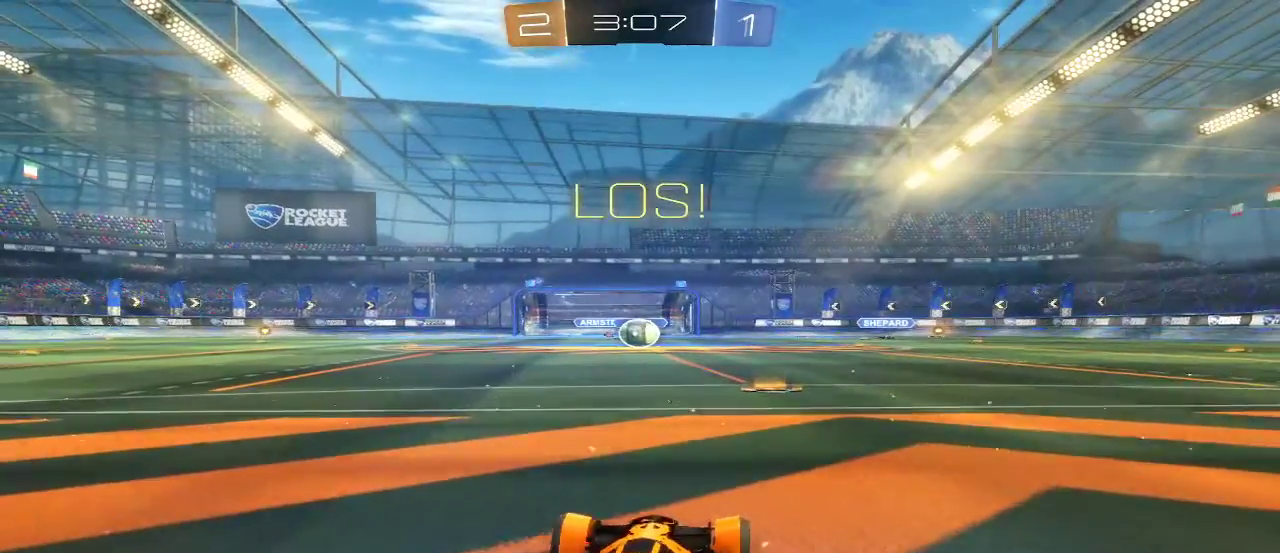
{"buttons": ["B", "R1", "R2"], "left_stick": "left", "right_stick": "center", "events": [[67, "left_stick", "right"], [167, "left_stick", "center"], [400, "R1", "down"], [433, "left_stick", "left"]]}
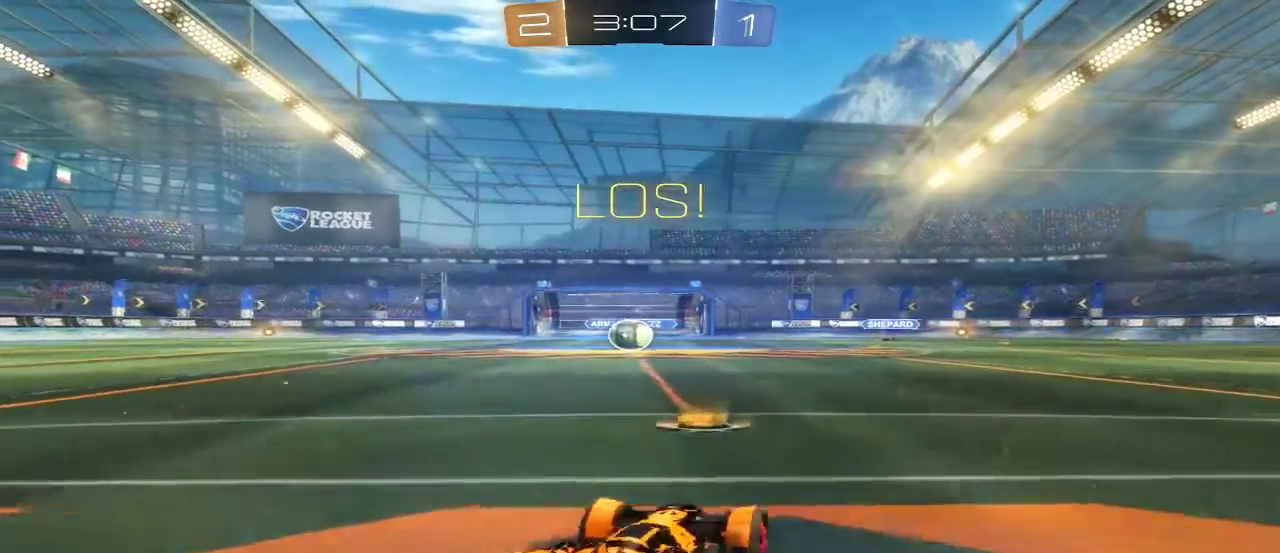
{"buttons": ["B", "R2"], "left_stick": "center", "right_stick": "center", "events": [[100, "R1", "up"], [133, "left_stick", "center"]]}
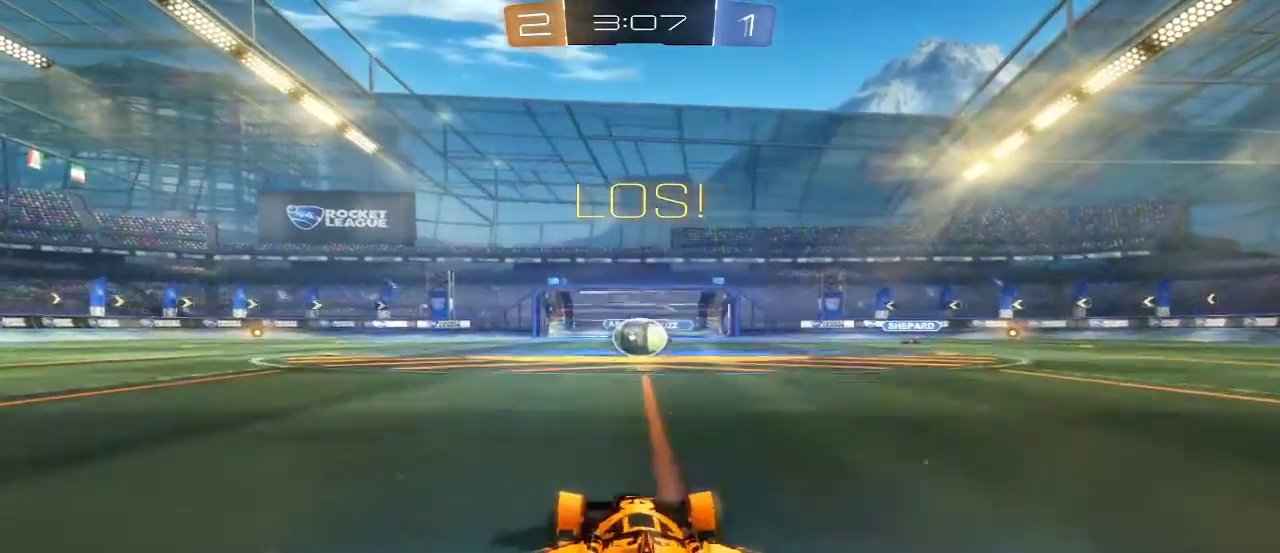
{"buttons": ["B", "R2"], "left_stick": "center", "right_stick": "center", "events": []}